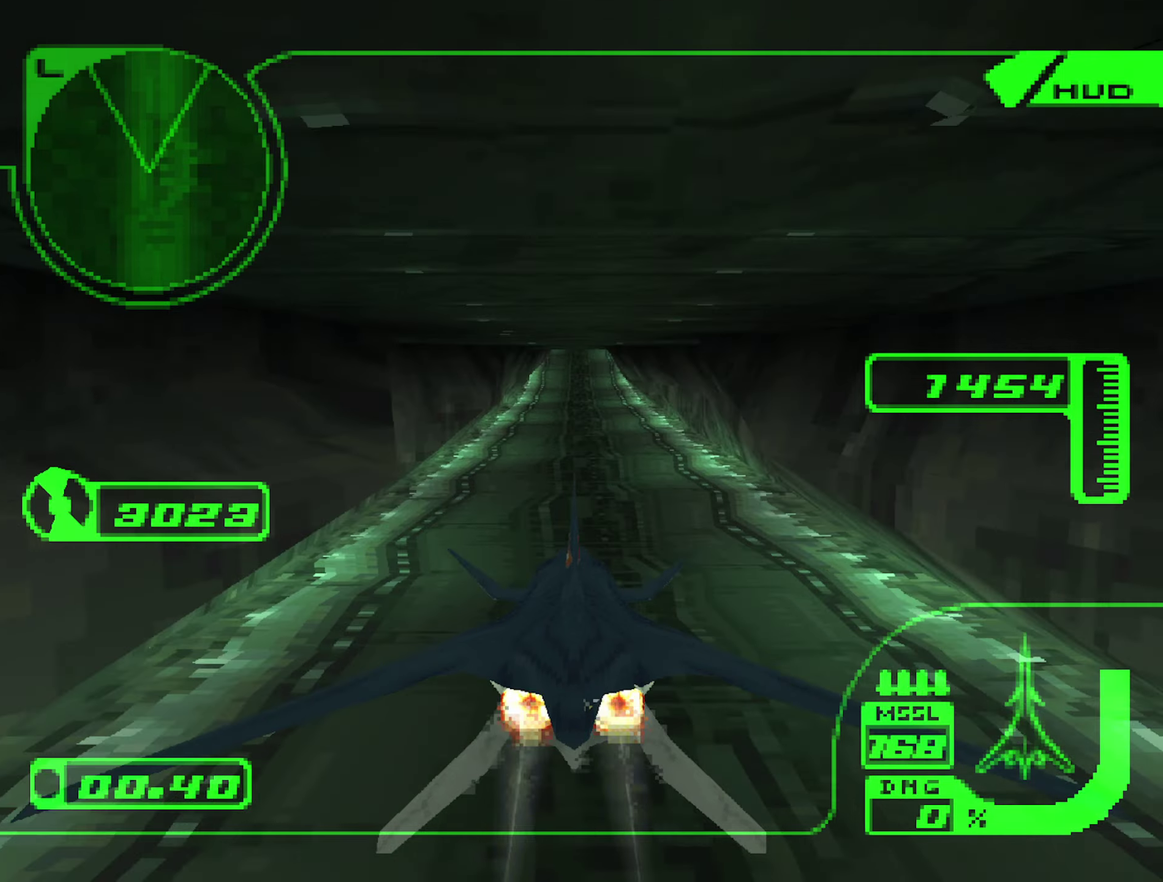
Gameplay with a controller (Xbox layout); each line is a JSON object with the inputs held at the frame after it. "events" lists button and stick changes between this image and that frame as [ms after this image, input, new state], when the widget could be followed in between. Not read: L3 R3.
{"buttons": ["R2"], "left_stick": "up", "right_stick": "center", "events": [[33, "left_stick", "up"], [167, "left_stick", "center"], [233, "left_stick", "up"], [367, "left_stick", "center"], [417, "left_stick", "up"]]}
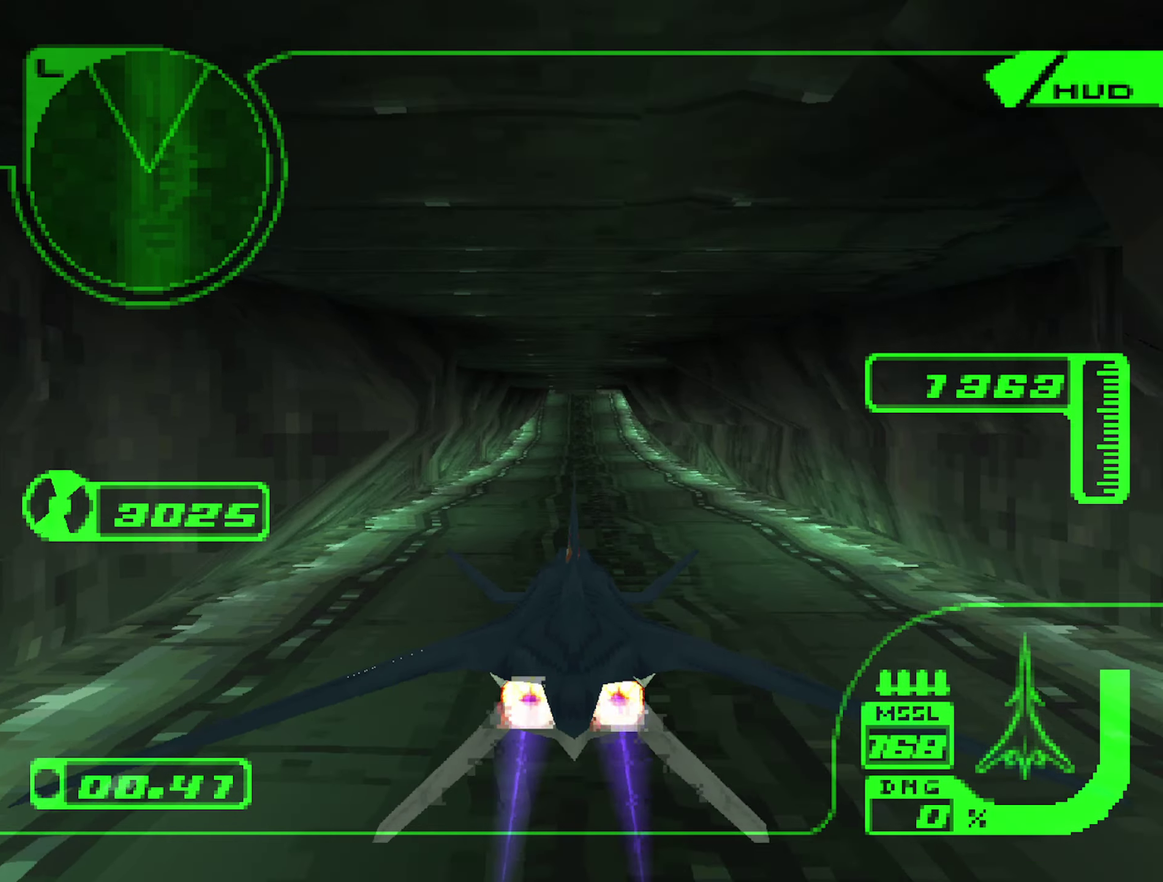
{"buttons": ["R2"], "left_stick": "center", "right_stick": "center", "events": [[50, "left_stick", "center"], [117, "left_stick", "up"], [250, "left_stick", "center"], [350, "left_stick", "up"], [483, "left_stick", "center"]]}
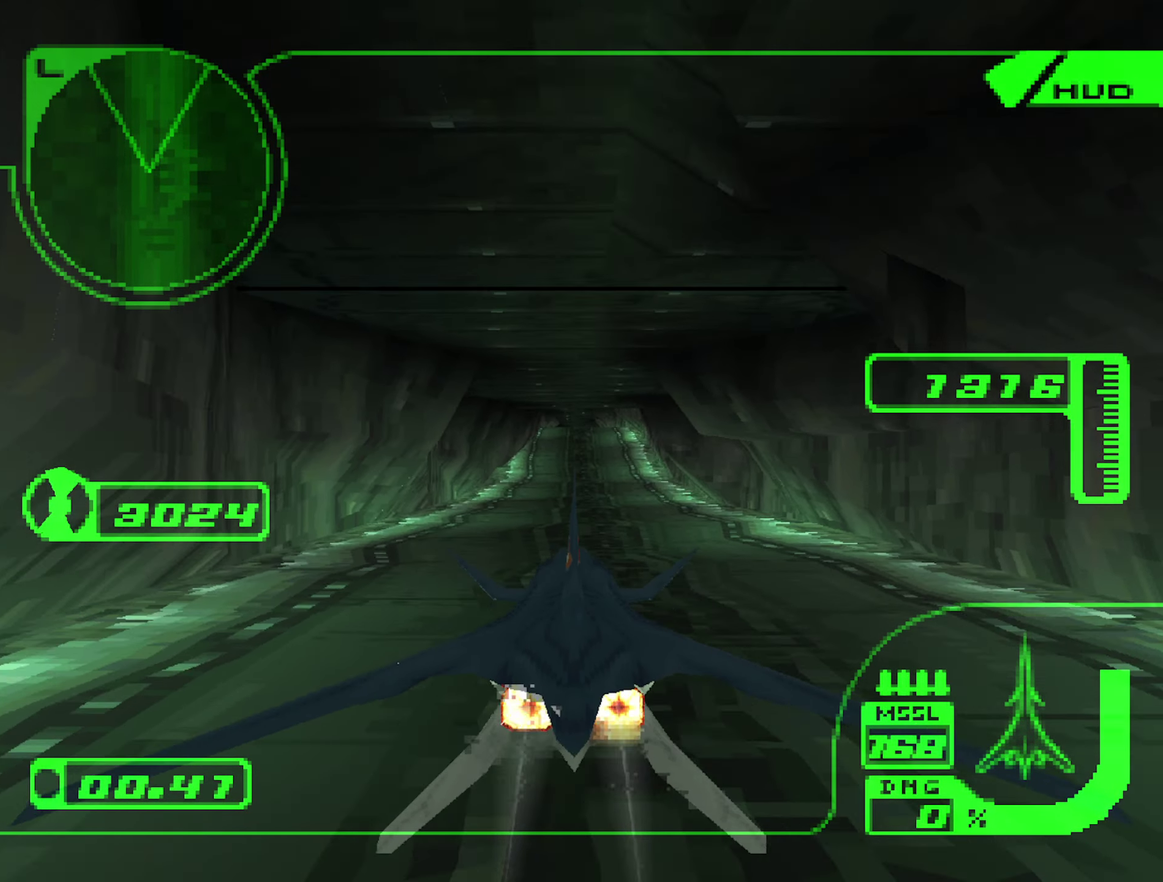
{"buttons": ["R2"], "left_stick": "center", "right_stick": "center", "events": [[50, "left_stick", "up"], [183, "left_stick", "center"]]}
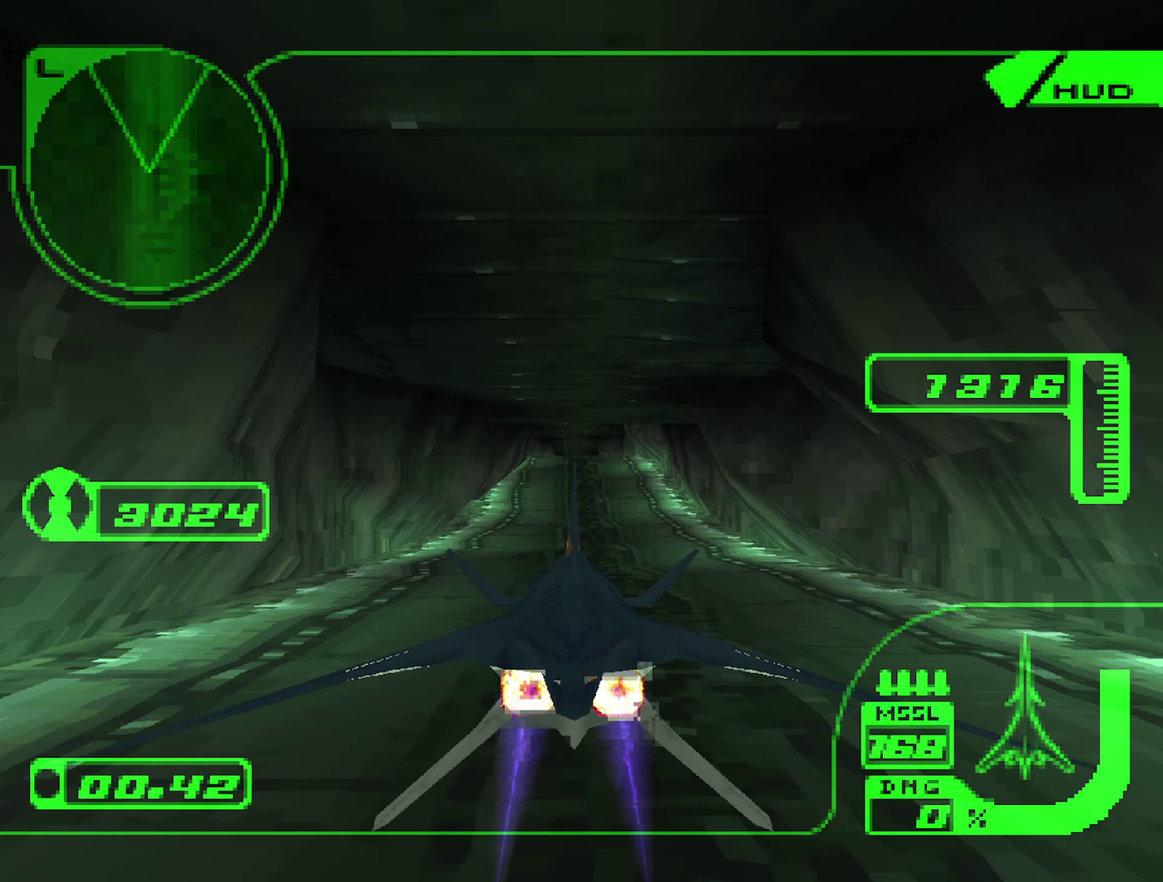
{"buttons": ["R2"], "left_stick": "center", "right_stick": "center", "events": []}
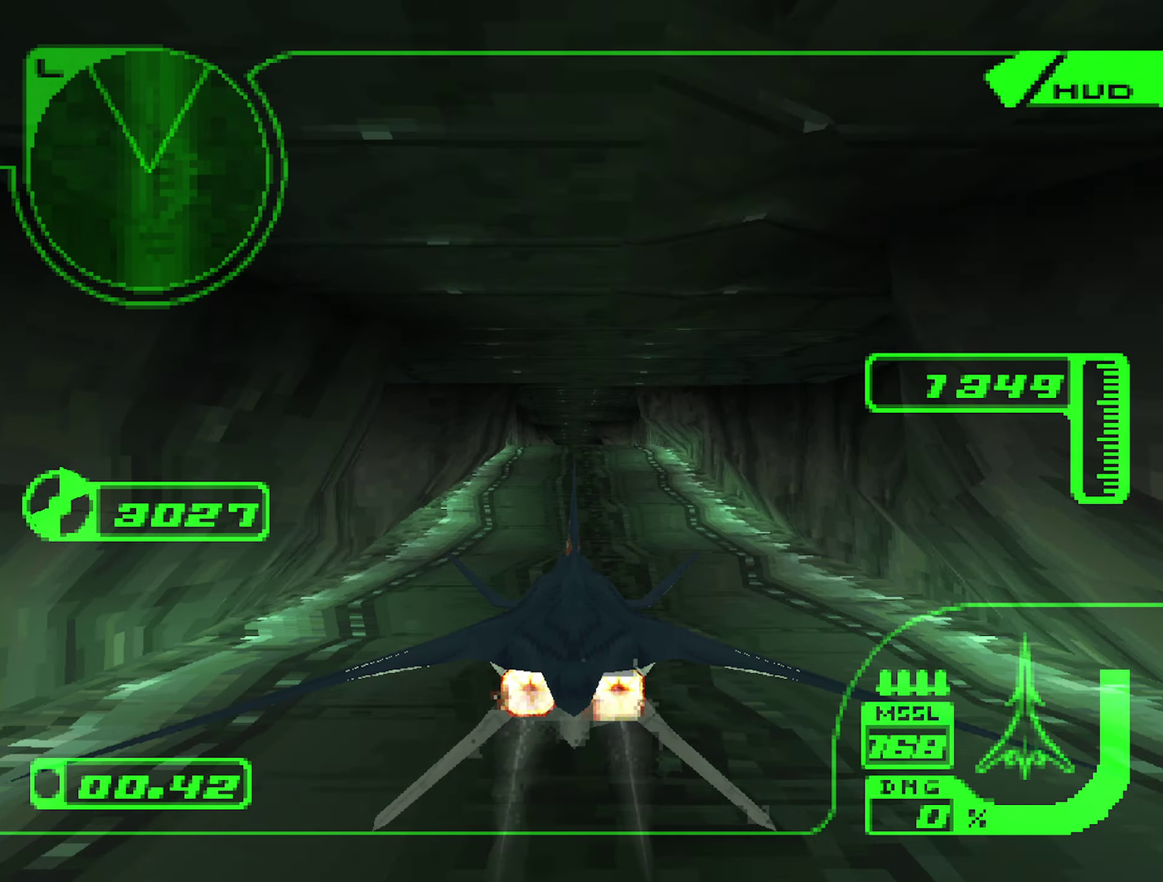
{"buttons": ["R2"], "left_stick": "center", "right_stick": "center", "events": [[67, "left_stick", "up"], [183, "left_stick", "center"], [267, "left_stick", "up"], [400, "left_stick", "center"]]}
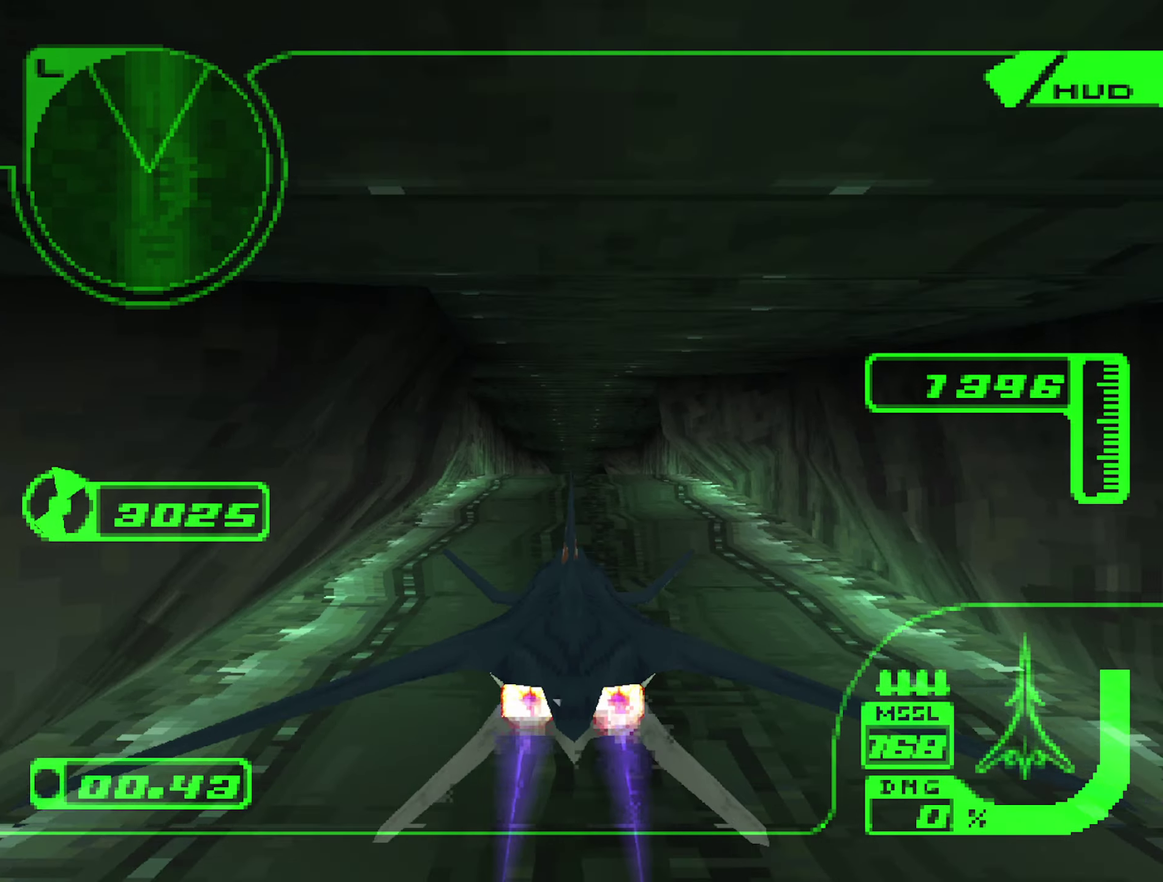
{"buttons": ["R2"], "left_stick": "center", "right_stick": "center", "events": [[67, "left_stick", "up"], [167, "left_stick", "up-left"], [217, "left_stick", "center"], [333, "left_stick", "up"], [383, "left_stick", "up-left"], [433, "left_stick", "center"]]}
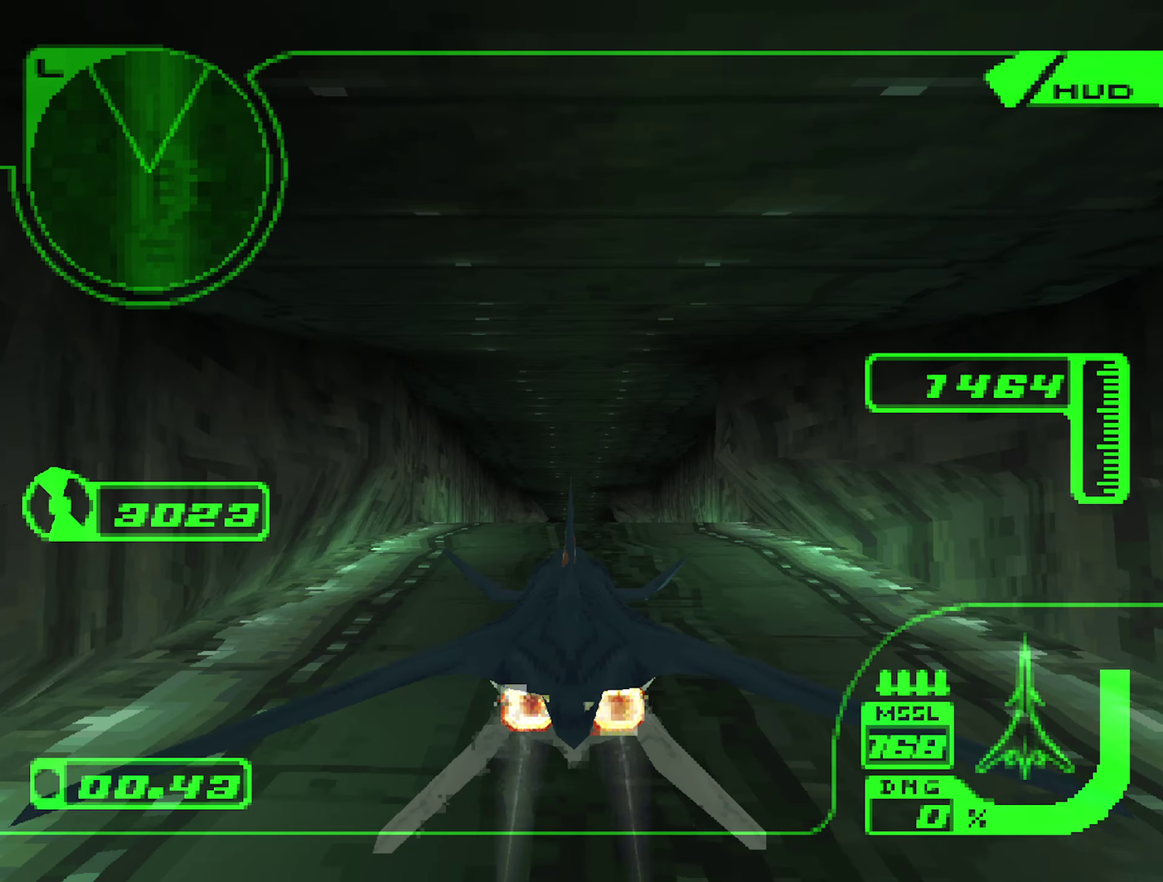
{"buttons": ["R2"], "left_stick": "down", "right_stick": "center", "events": [[150, "left_stick", "down"]]}
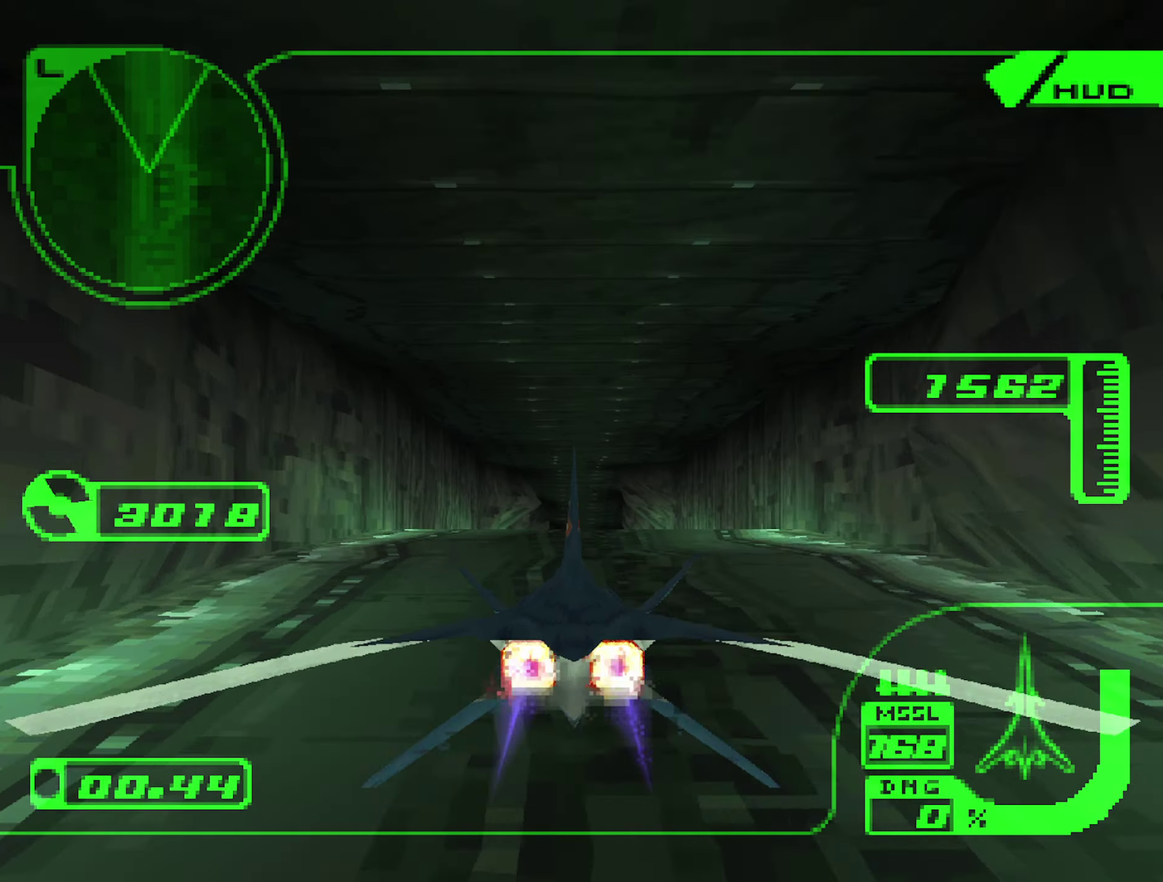
{"buttons": ["R2"], "left_stick": "center", "right_stick": "center", "events": [[17, "left_stick", "center"], [83, "left_stick", "down"], [233, "left_stick", "center"], [333, "left_stick", "down"], [467, "left_stick", "center"]]}
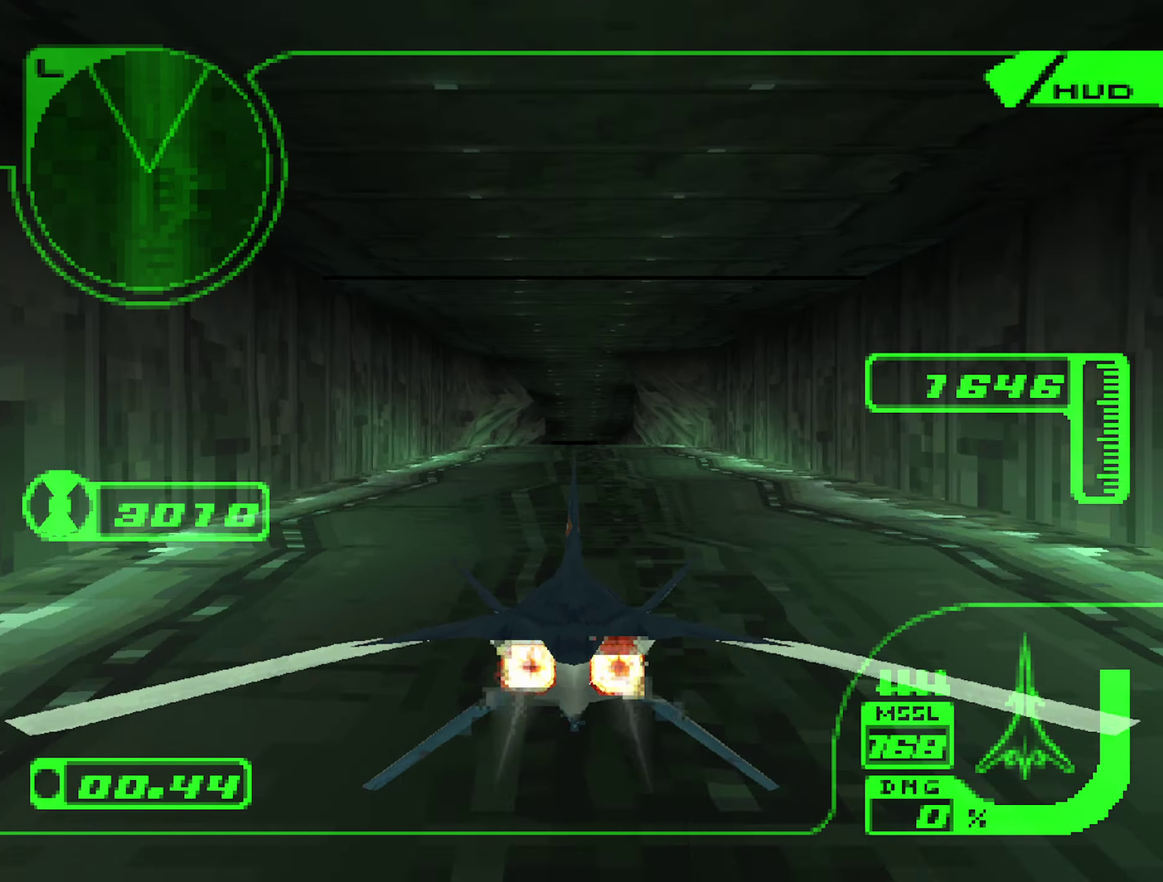
{"buttons": ["R2"], "left_stick": "center", "right_stick": "center", "events": [[133, "left_stick", "up"], [283, "left_stick", "center"], [367, "left_stick", "up"], [500, "left_stick", "center"]]}
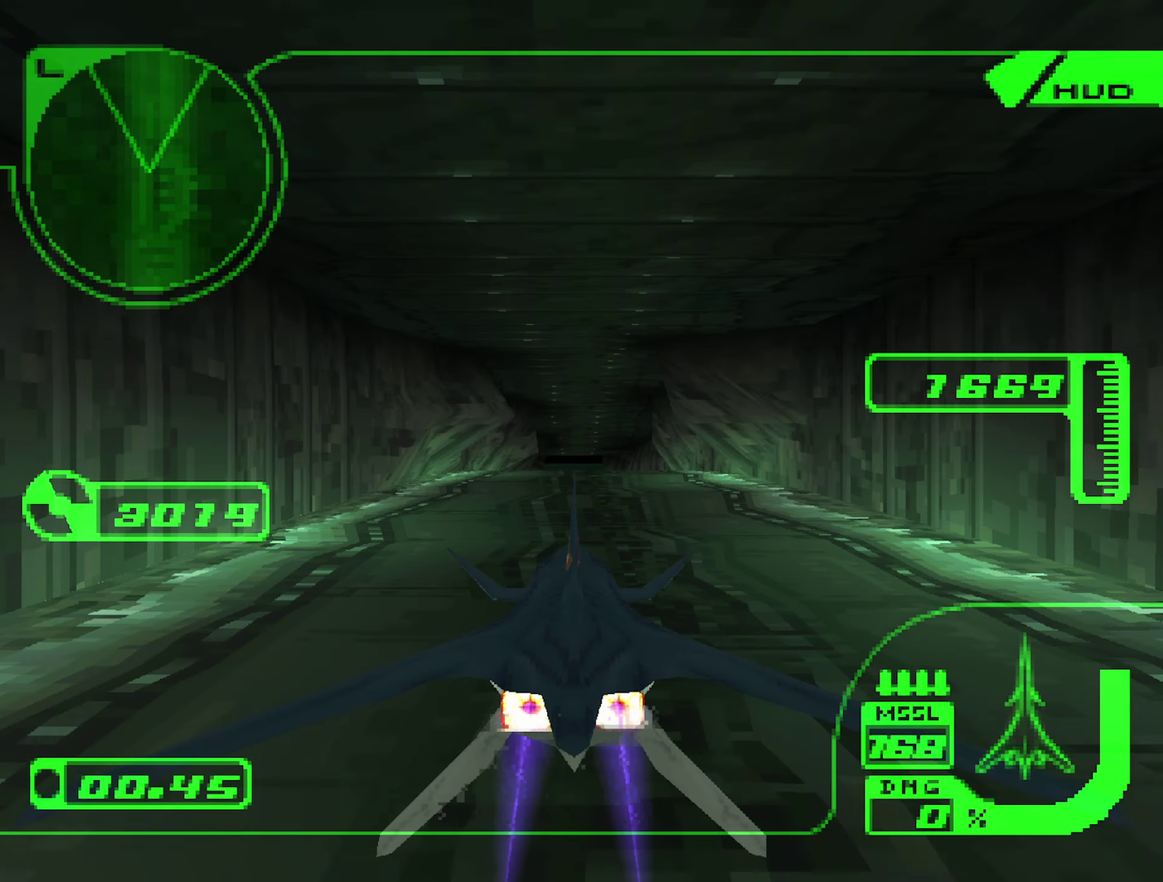
{"buttons": ["R2"], "left_stick": "center", "right_stick": "center", "events": [[267, "left_stick", "down"], [400, "left_stick", "center"]]}
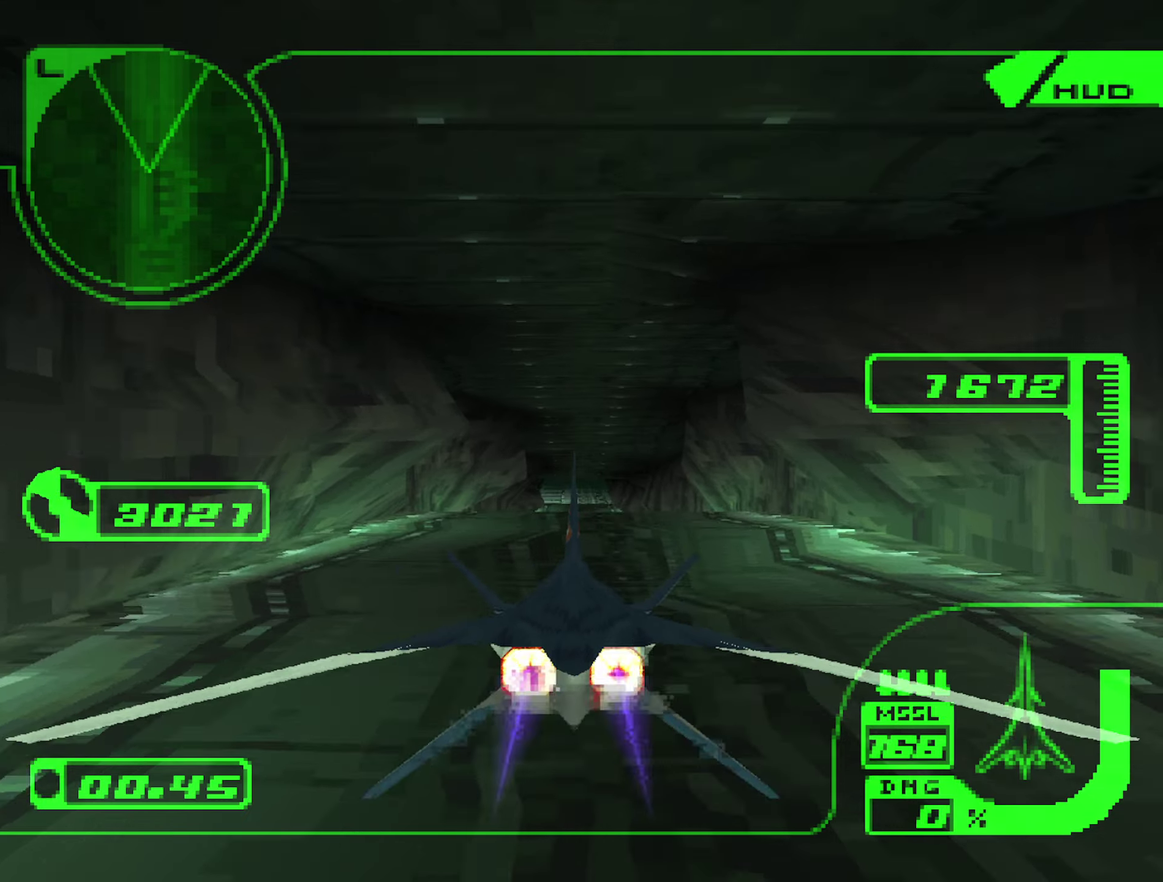
{"buttons": ["R2"], "left_stick": "down", "right_stick": "center", "events": [[117, "left_stick", "down"], [250, "left_stick", "center"], [400, "left_stick", "down"]]}
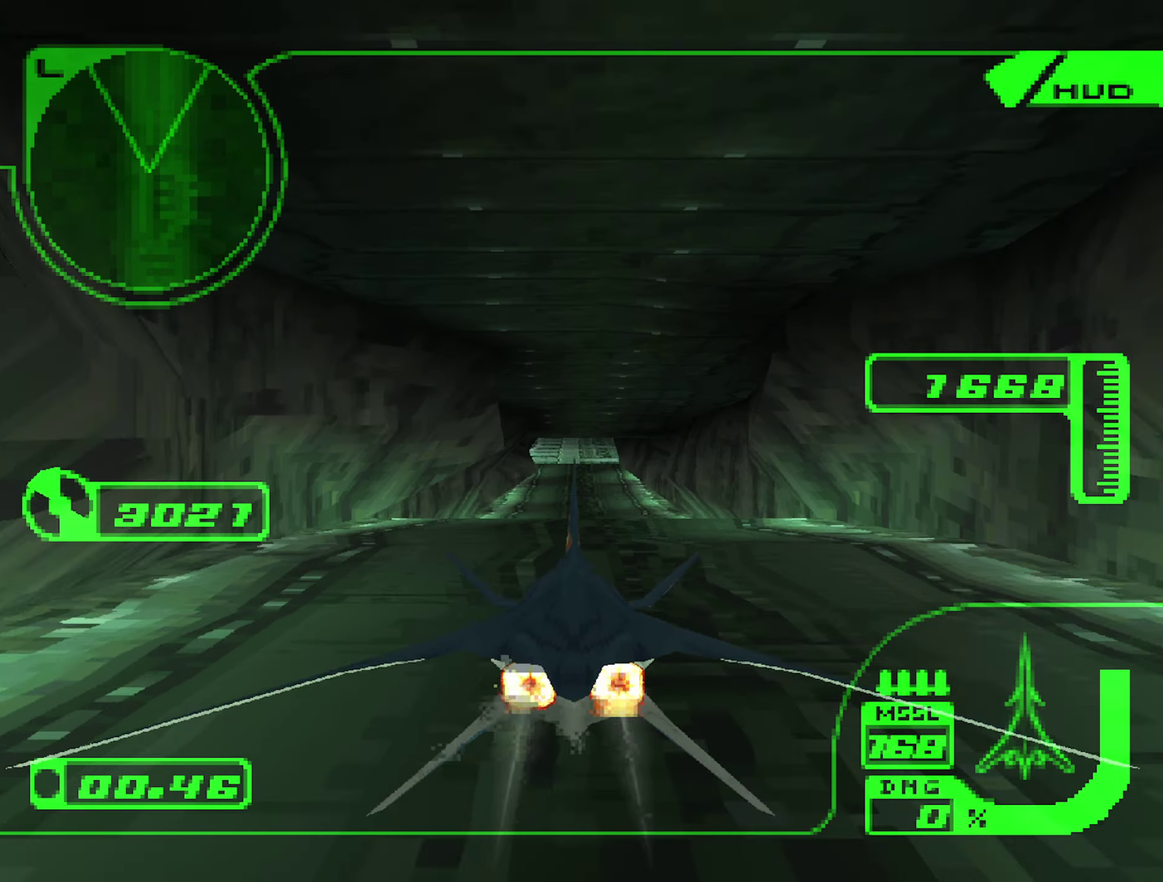
{"buttons": ["R2"], "left_stick": "down", "right_stick": "center", "events": [[34, "left_stick", "center"], [167, "left_stick", "down"], [317, "left_stick", "center"], [367, "left_stick", "down"]]}
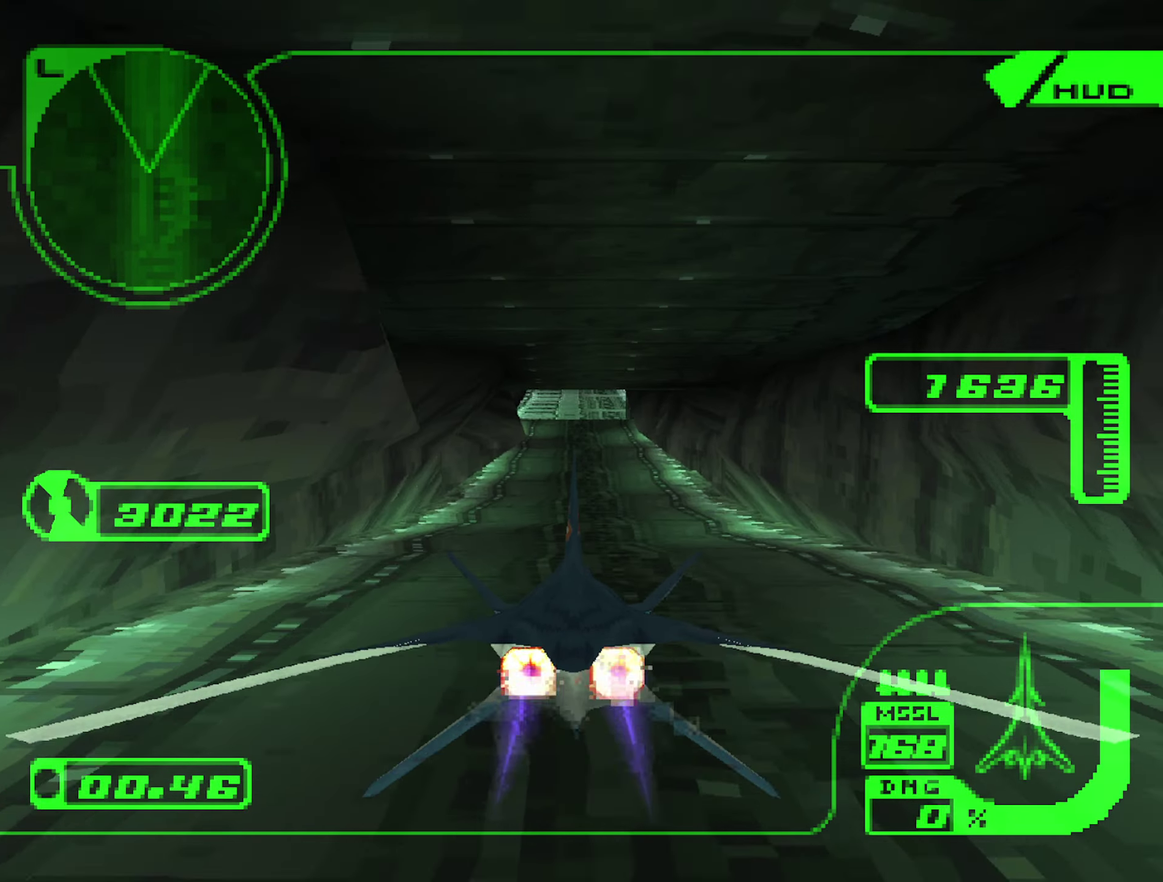
{"buttons": ["R2"], "left_stick": "center", "right_stick": "center", "events": [[17, "left_stick", "center"], [100, "left_stick", "down"], [150, "left_stick", "center"], [300, "left_stick", "up"], [434, "left_stick", "center"]]}
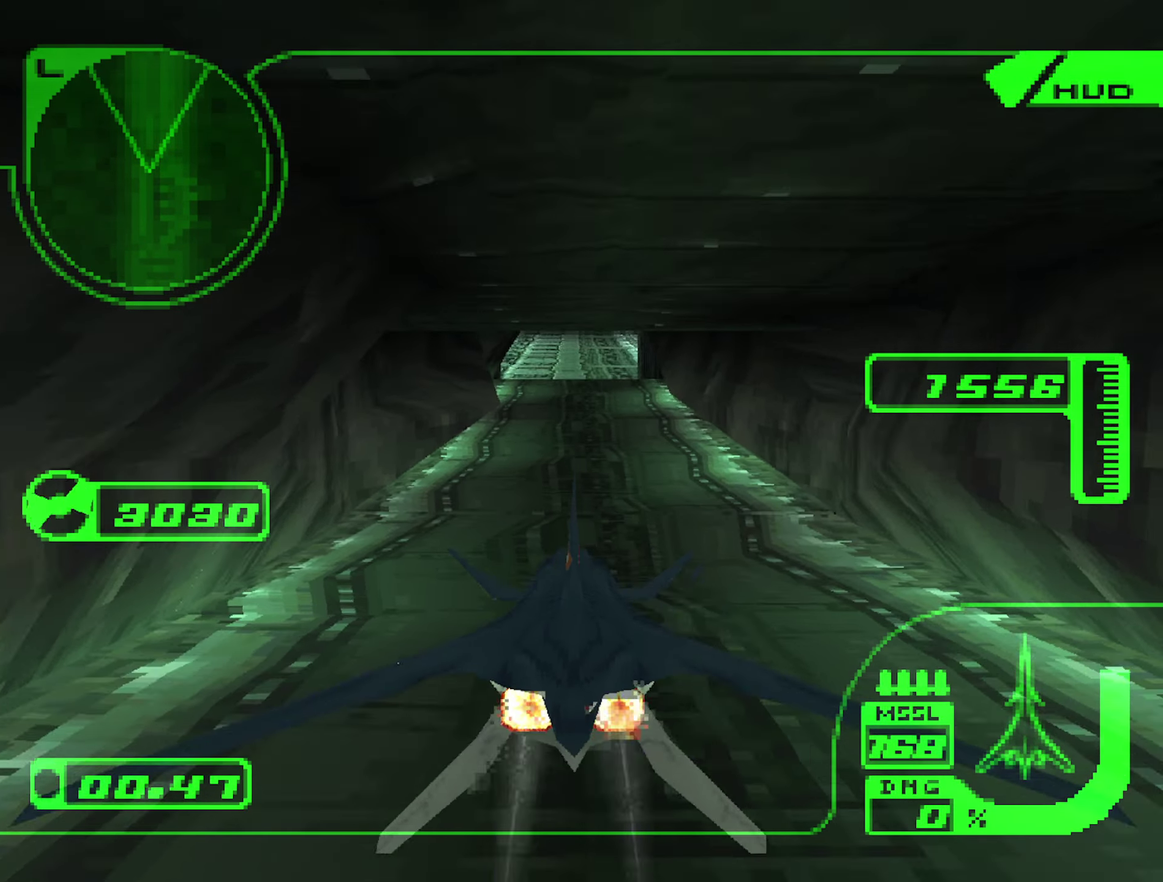
{"buttons": ["R2"], "left_stick": "up", "right_stick": "center", "events": [[34, "left_stick", "up"], [184, "left_stick", "center"], [234, "left_stick", "up"]]}
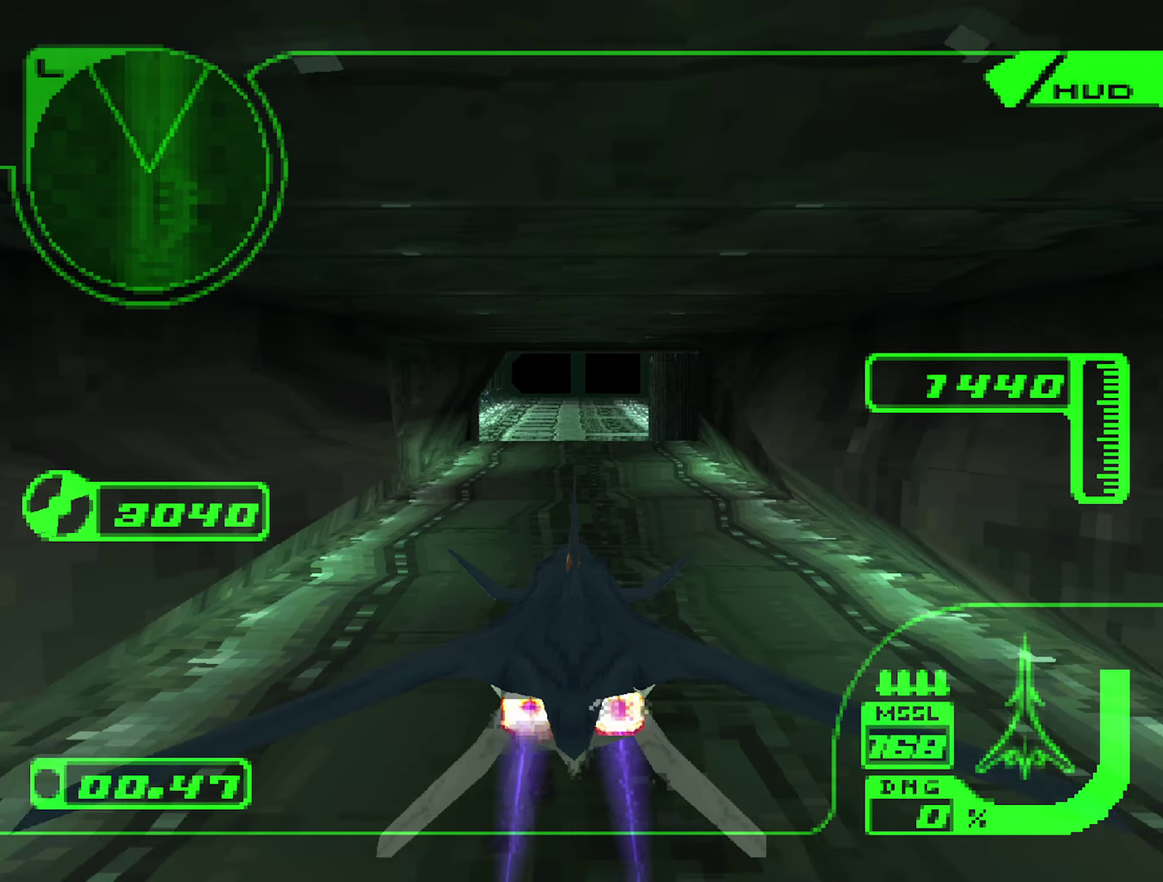
{"buttons": ["R2"], "left_stick": "down", "right_stick": "center", "events": [[184, "left_stick", "center"], [450, "left_stick", "down"]]}
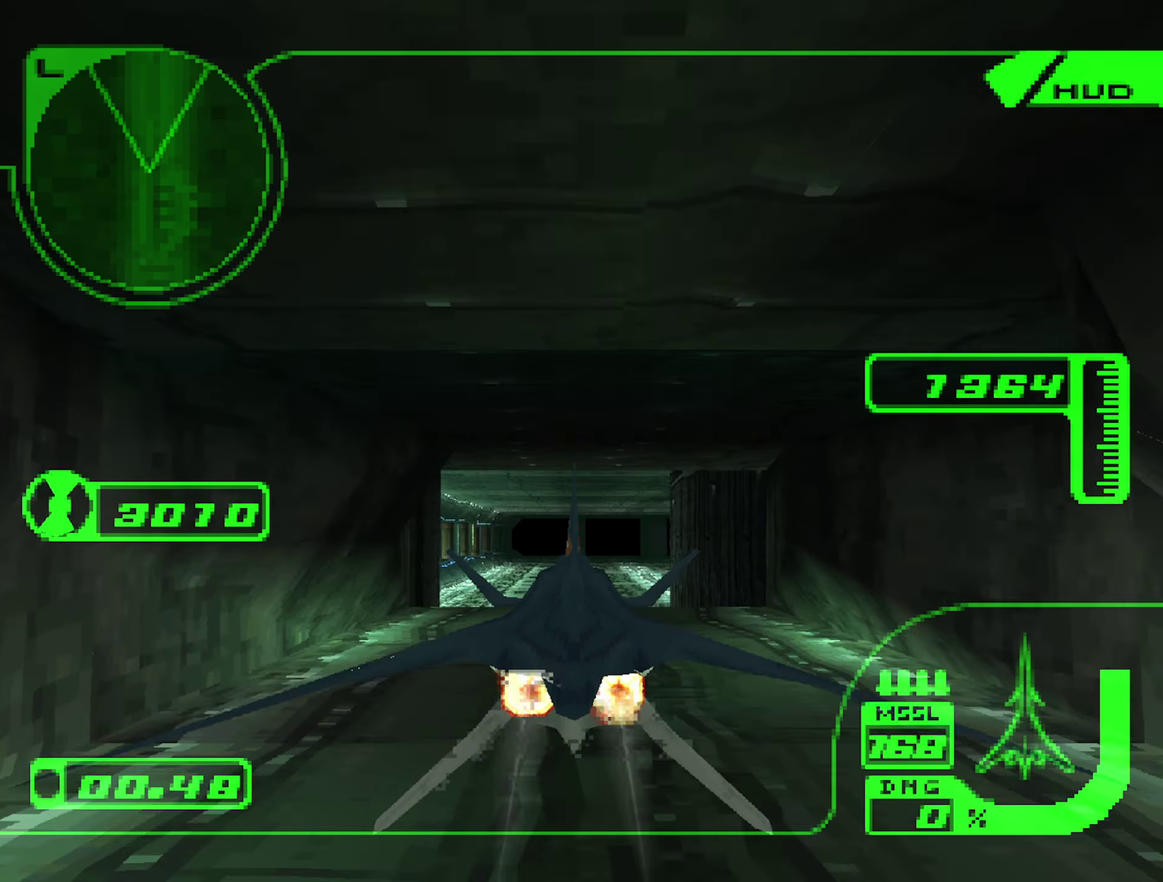
{"buttons": ["R1", "R2"], "left_stick": "center", "right_stick": "center", "events": [[84, "R1", "down"], [100, "left_stick", "center"], [300, "left_stick", "down"], [500, "left_stick", "center"]]}
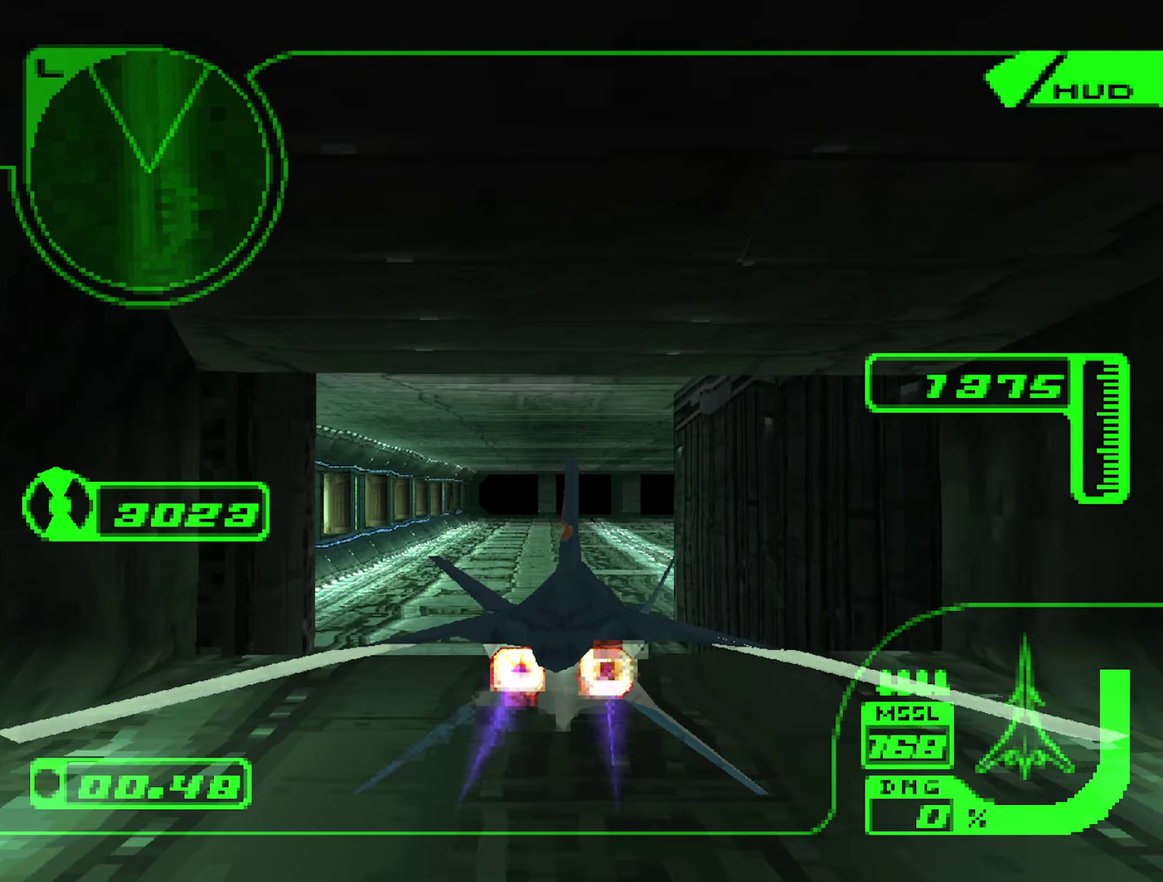
{"buttons": ["R1", "R2"], "left_stick": "down", "right_stick": "center", "events": [[17, "R1", "up"], [100, "left_stick", "down"], [234, "left_stick", "center"], [384, "R1", "down"], [384, "left_stick", "down"]]}
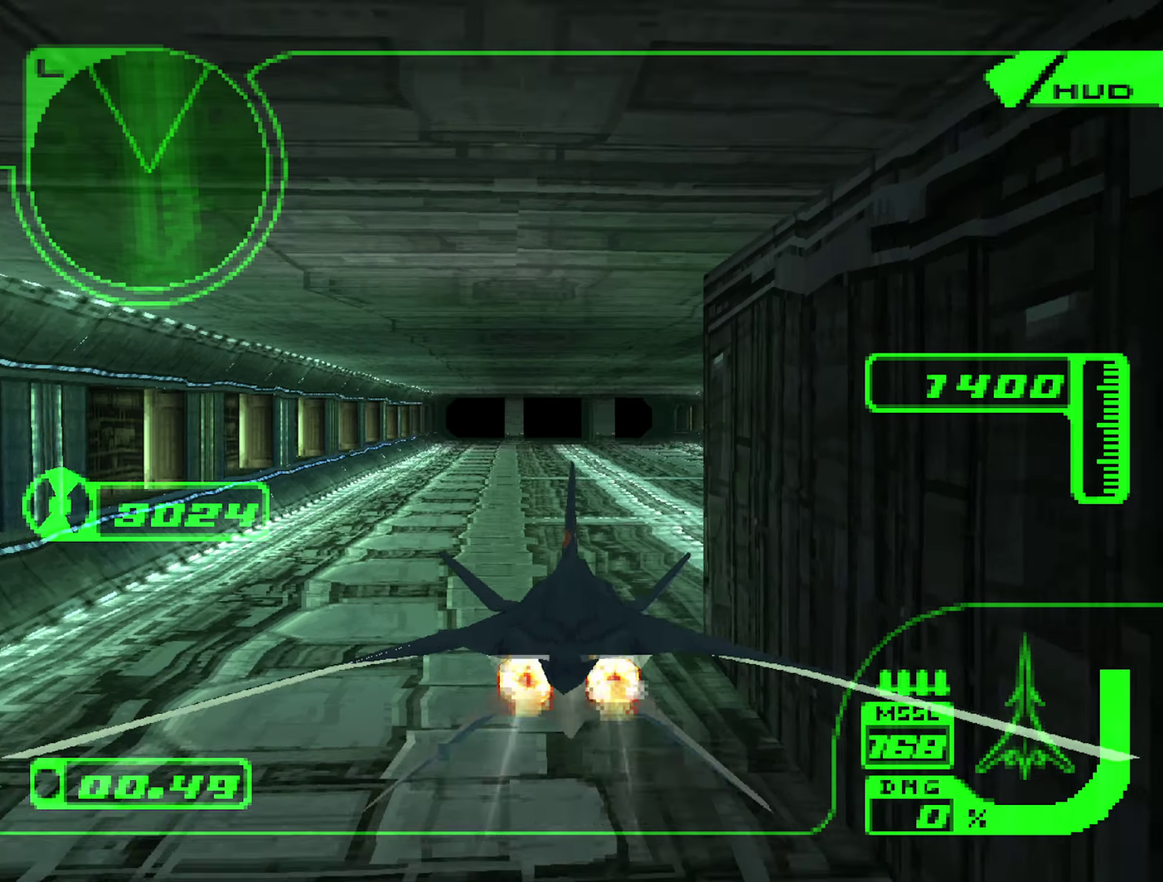
{"buttons": ["R2"], "left_stick": "center", "right_stick": "center", "events": [[17, "R1", "up"], [17, "left_stick", "center"], [367, "left_stick", "up"], [500, "left_stick", "center"]]}
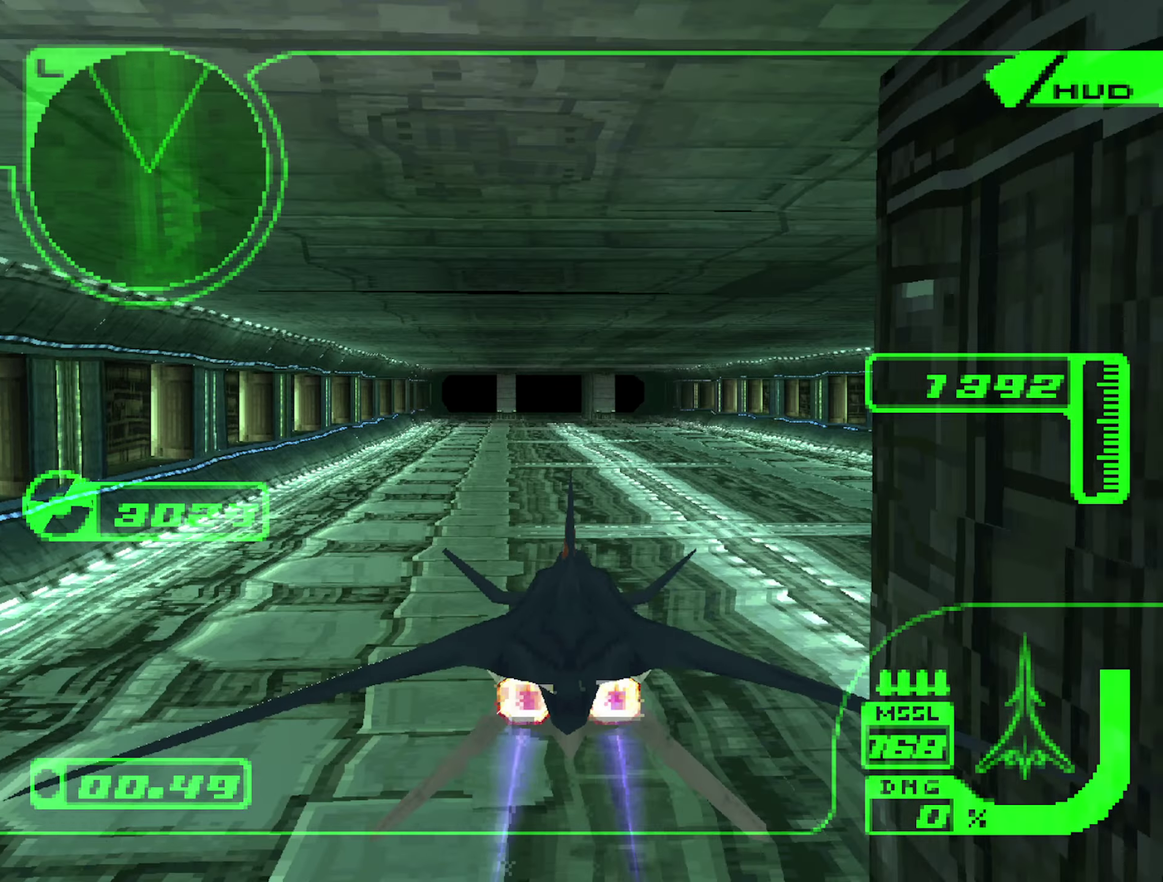
{"buttons": ["R2"], "left_stick": "left", "right_stick": "center", "events": [[200, "left_stick", "left"]]}
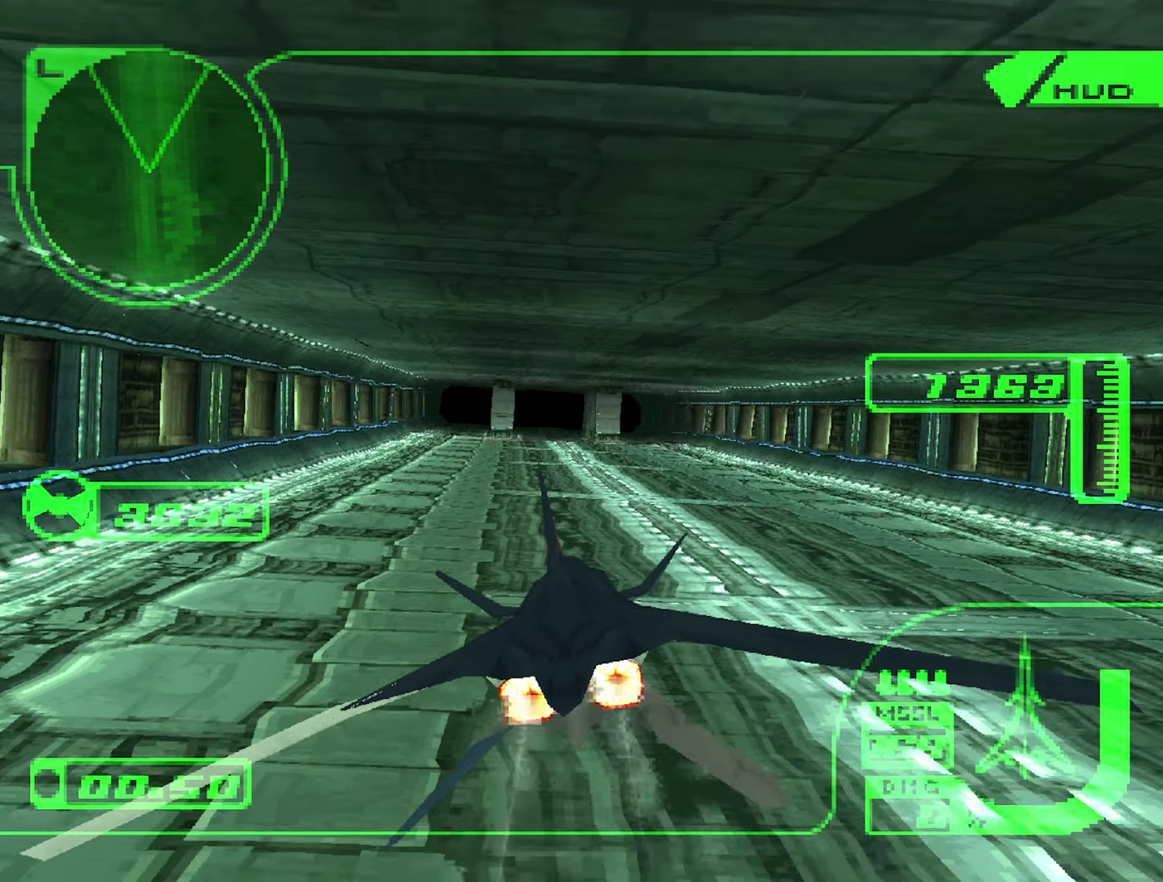
{"buttons": ["R2"], "left_stick": "center", "right_stick": "center", "events": [[350, "left_stick", "center"]]}
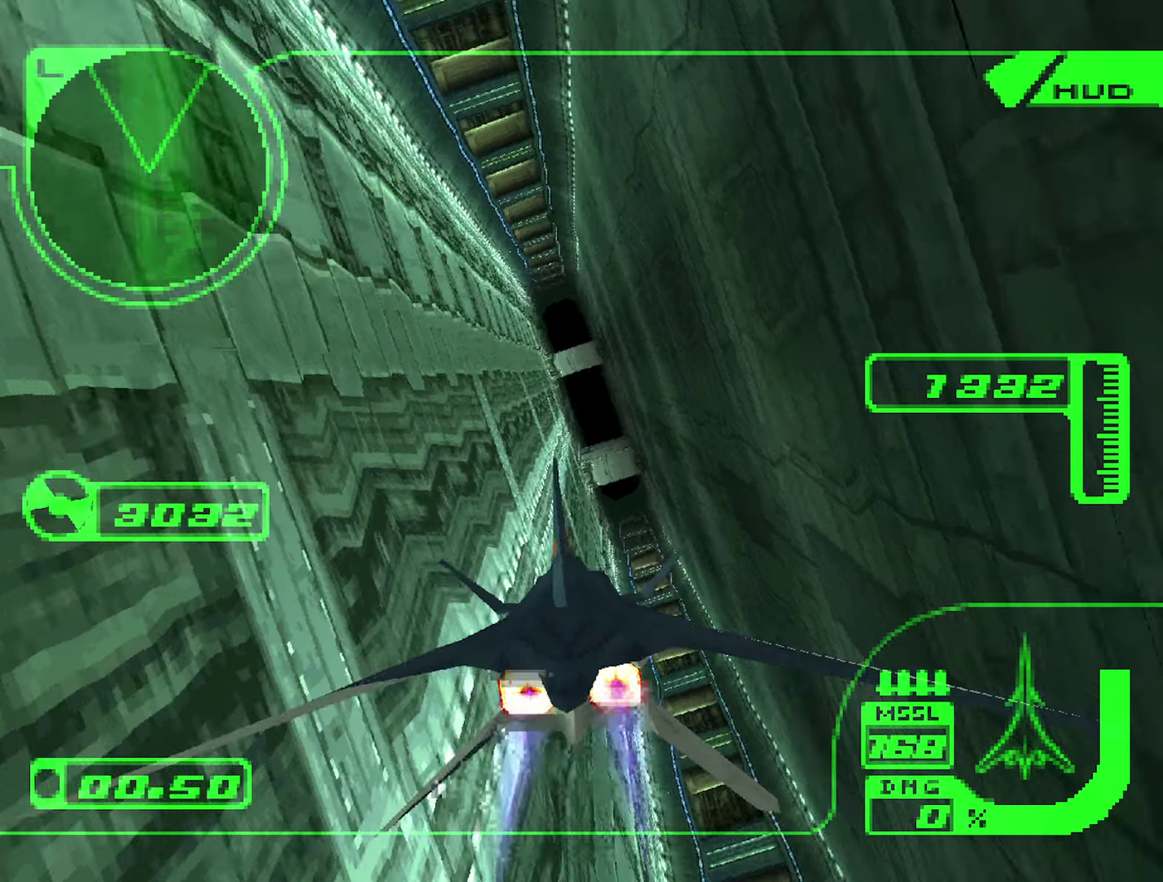
{"buttons": ["R2"], "left_stick": "down-right", "right_stick": "center", "events": [[33, "R1", "down"], [100, "left_stick", "down-right"], [166, "R1", "up"], [283, "left_stick", "center"], [366, "left_stick", "down-right"]]}
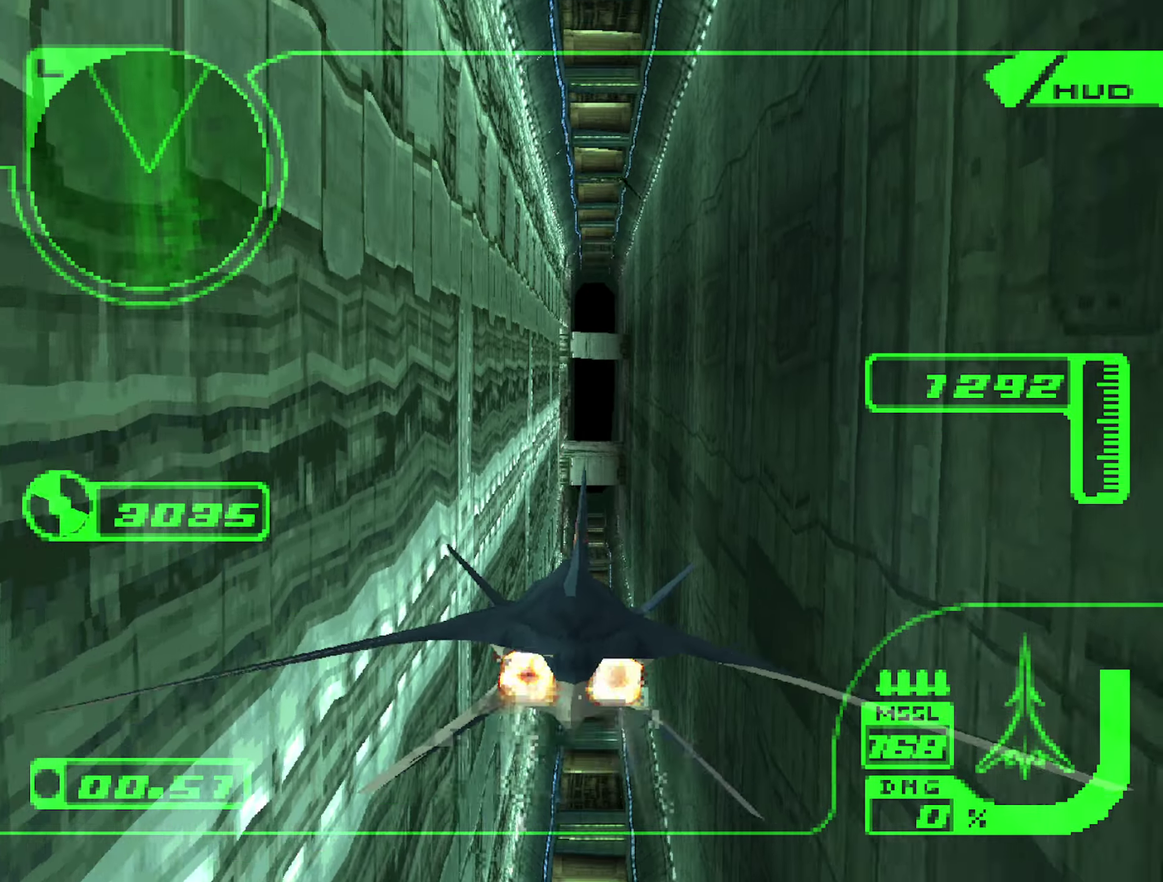
{"buttons": ["R1", "R2"], "left_stick": "center", "right_stick": "center", "events": [[16, "left_stick", "center"], [116, "left_stick", "down-right"], [133, "R1", "down"], [283, "left_stick", "center"], [316, "R1", "up"], [466, "R1", "down"]]}
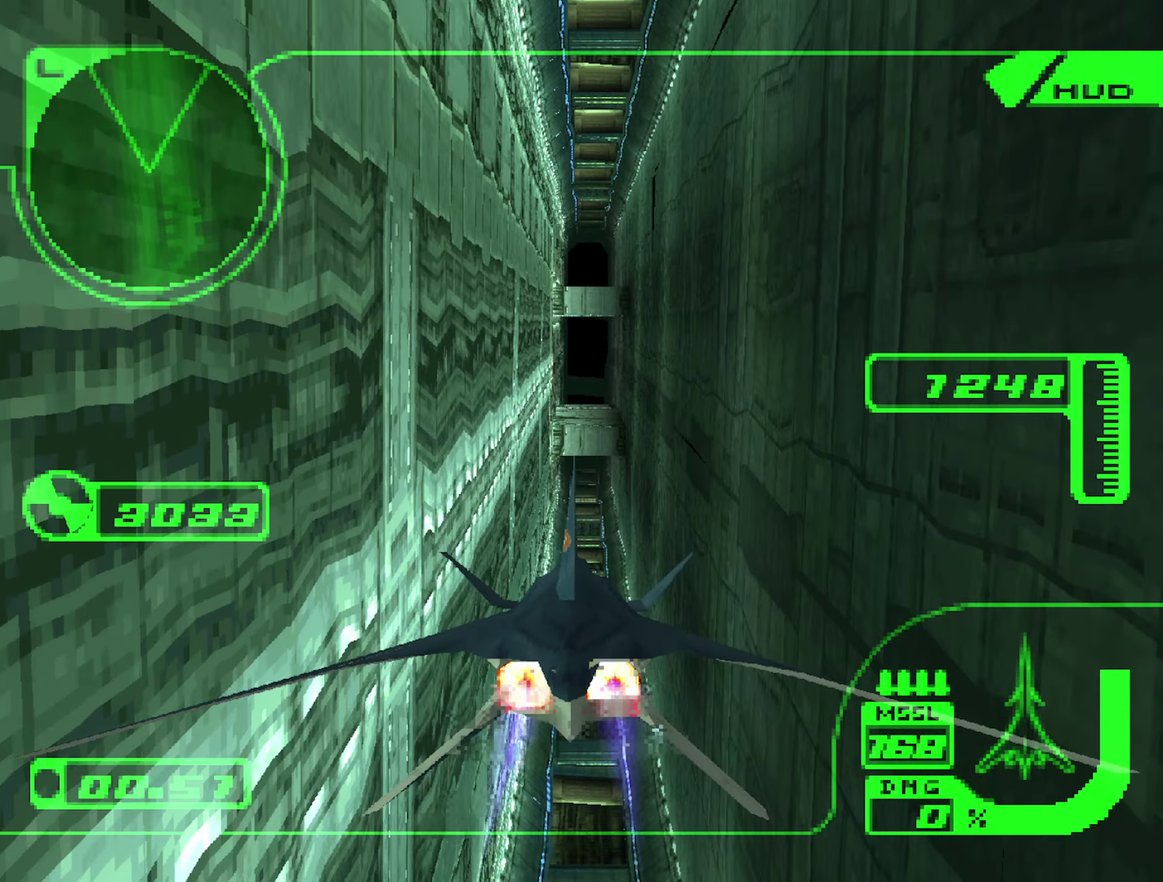
{"buttons": ["R1", "R2"], "left_stick": "center", "right_stick": "center", "events": [[100, "R1", "up"], [100, "left_stick", "up"], [216, "left_stick", "center"], [366, "R1", "down"], [366, "left_stick", "up"], [483, "left_stick", "center"]]}
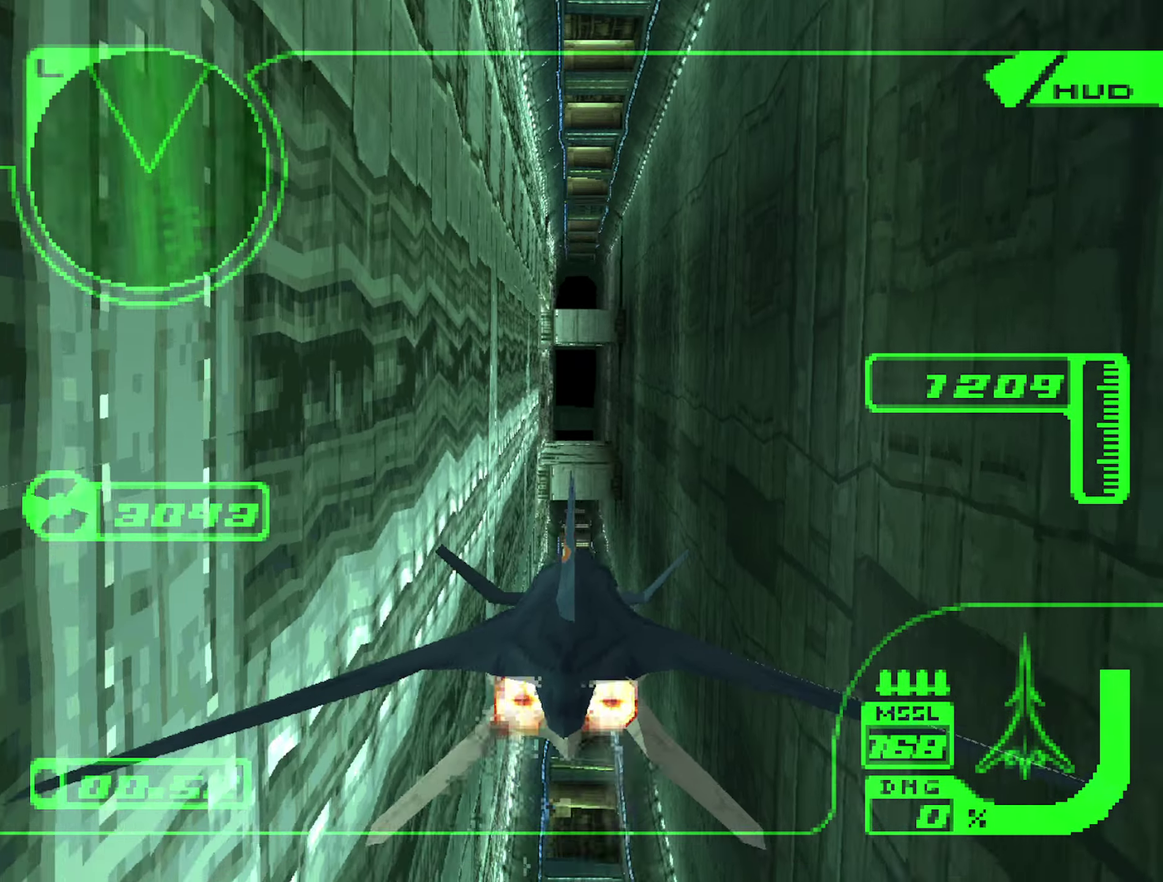
{"buttons": ["R1", "R2"], "left_stick": "center", "right_stick": "center", "events": [[33, "R1", "up"], [166, "R1", "down"], [316, "left_stick", "down"], [333, "R1", "up"], [450, "R1", "down"], [450, "left_stick", "center"]]}
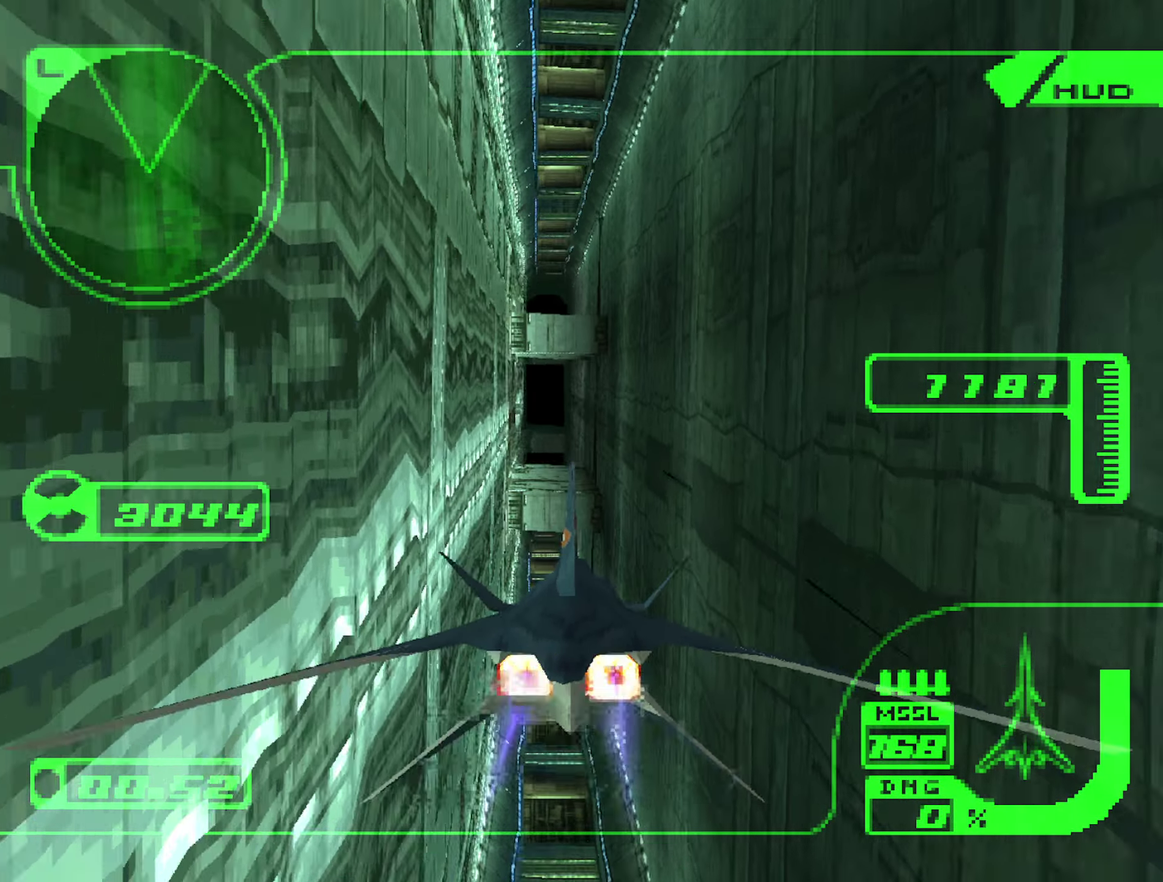
{"buttons": ["R2"], "left_stick": "down", "right_stick": "center", "events": [[83, "R1", "up"], [133, "left_stick", "down"], [216, "R1", "down"], [266, "left_stick", "center"], [350, "R1", "up"], [450, "left_stick", "down"]]}
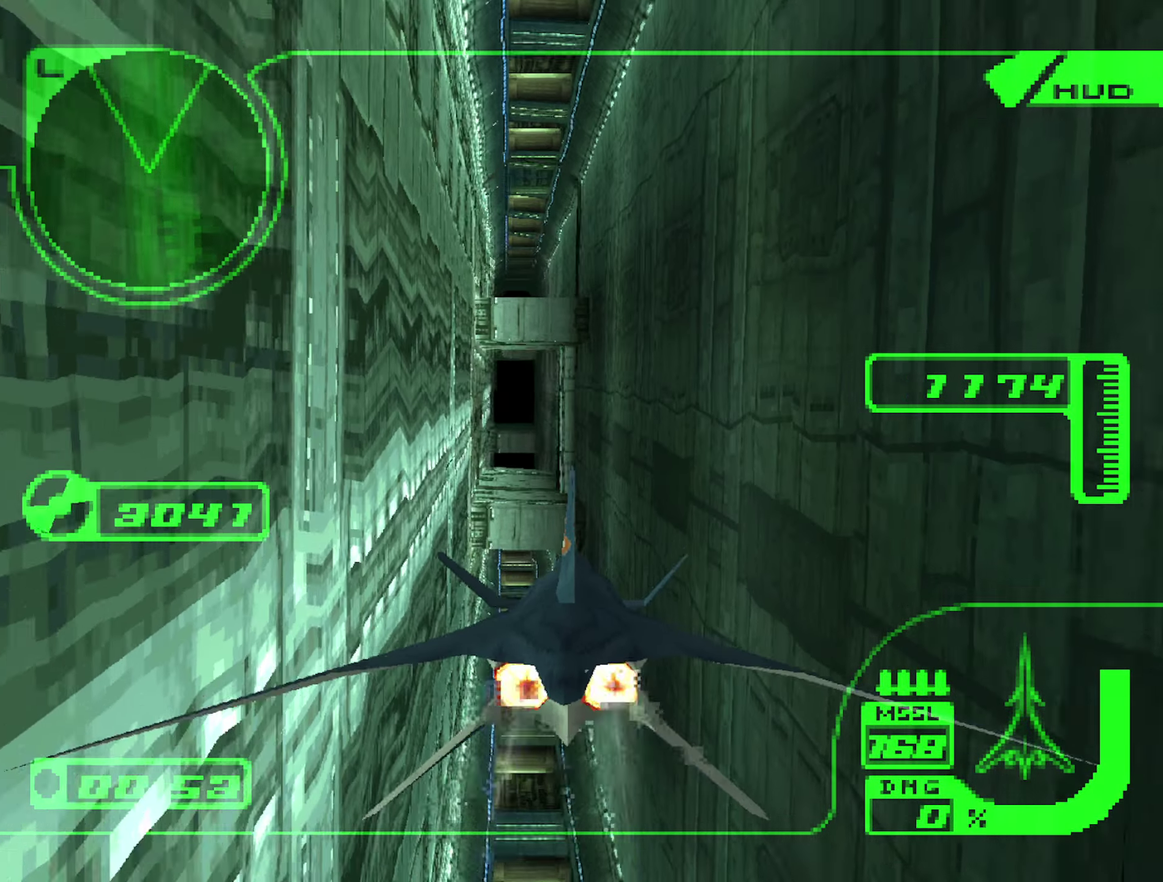
{"buttons": ["R2"], "left_stick": "up", "right_stick": "center", "events": [[33, "R1", "down"], [66, "left_stick", "center"], [150, "R1", "up"], [266, "left_stick", "up"]]}
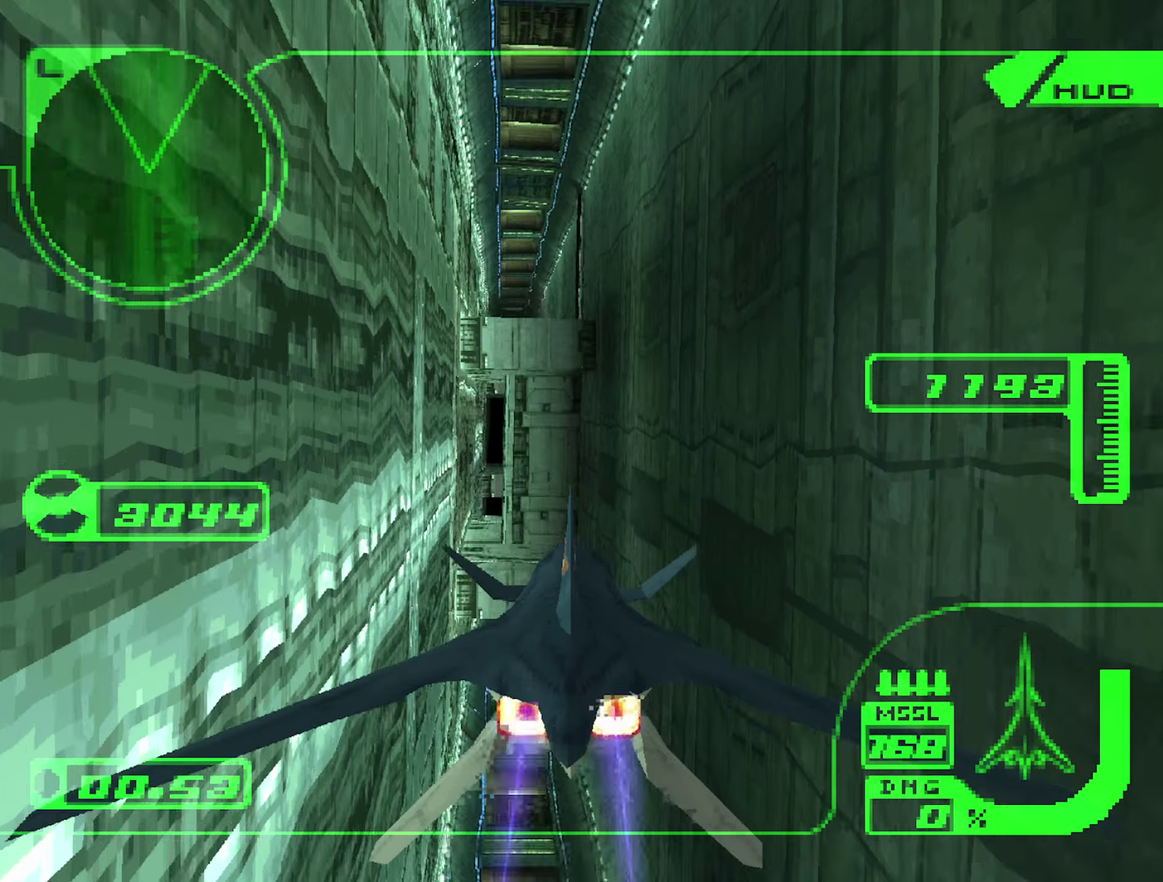
{"buttons": ["R2"], "left_stick": "center", "right_stick": "center", "events": [[216, "left_stick", "center"], [333, "R1", "down"], [333, "left_stick", "up"], [466, "R1", "up"], [466, "left_stick", "center"]]}
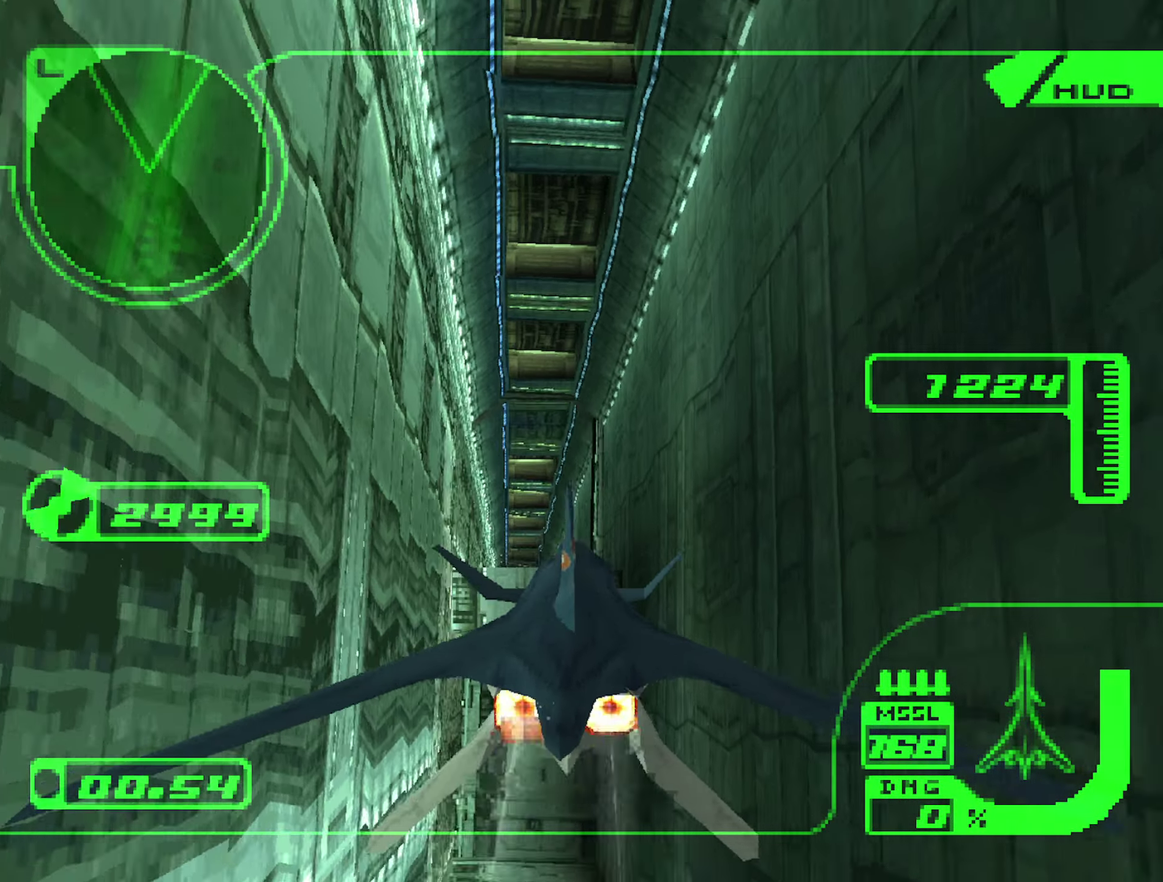
{"buttons": ["R2"], "left_stick": "down", "right_stick": "center", "events": [[133, "left_stick", "down"], [316, "left_stick", "center"], [433, "left_stick", "down"]]}
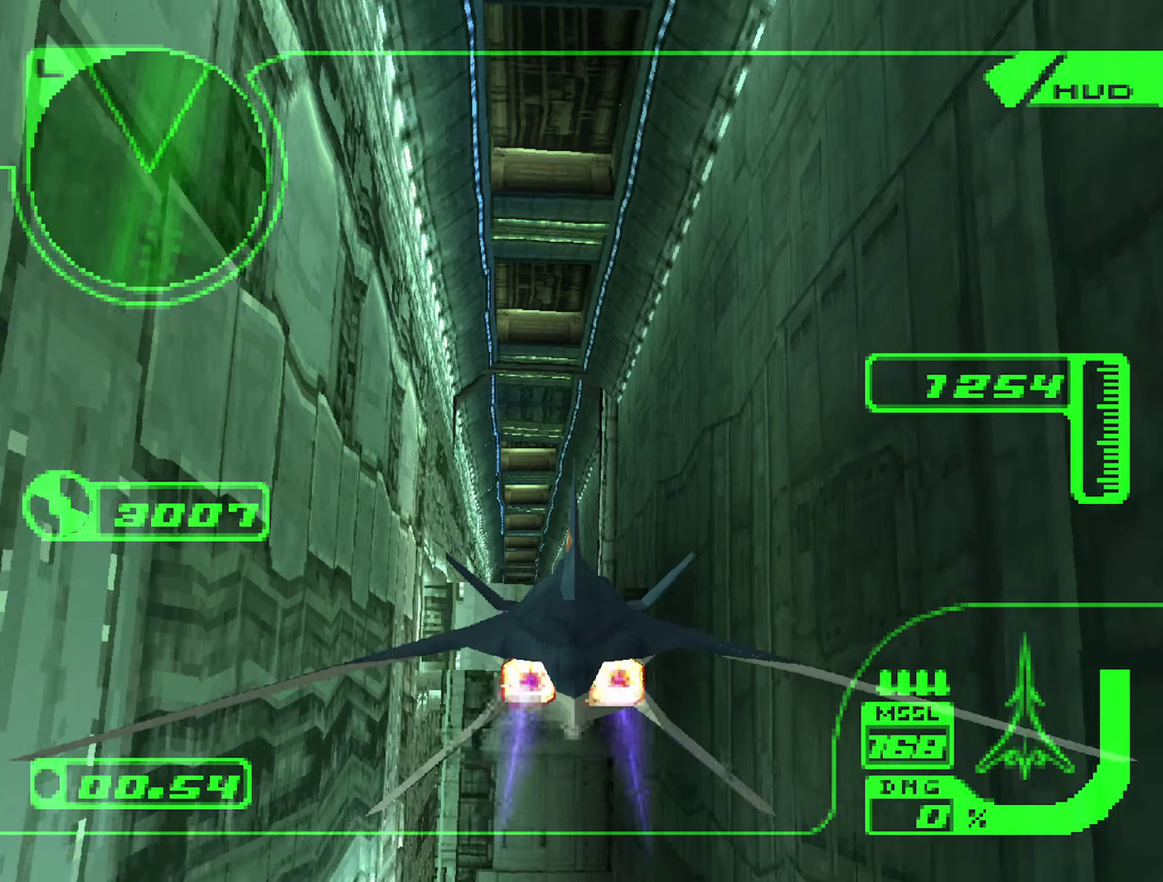
{"buttons": ["R2"], "left_stick": "down", "right_stick": "center", "events": [[66, "left_stick", "center"], [150, "left_stick", "down"], [316, "left_stick", "center"], [383, "left_stick", "down"]]}
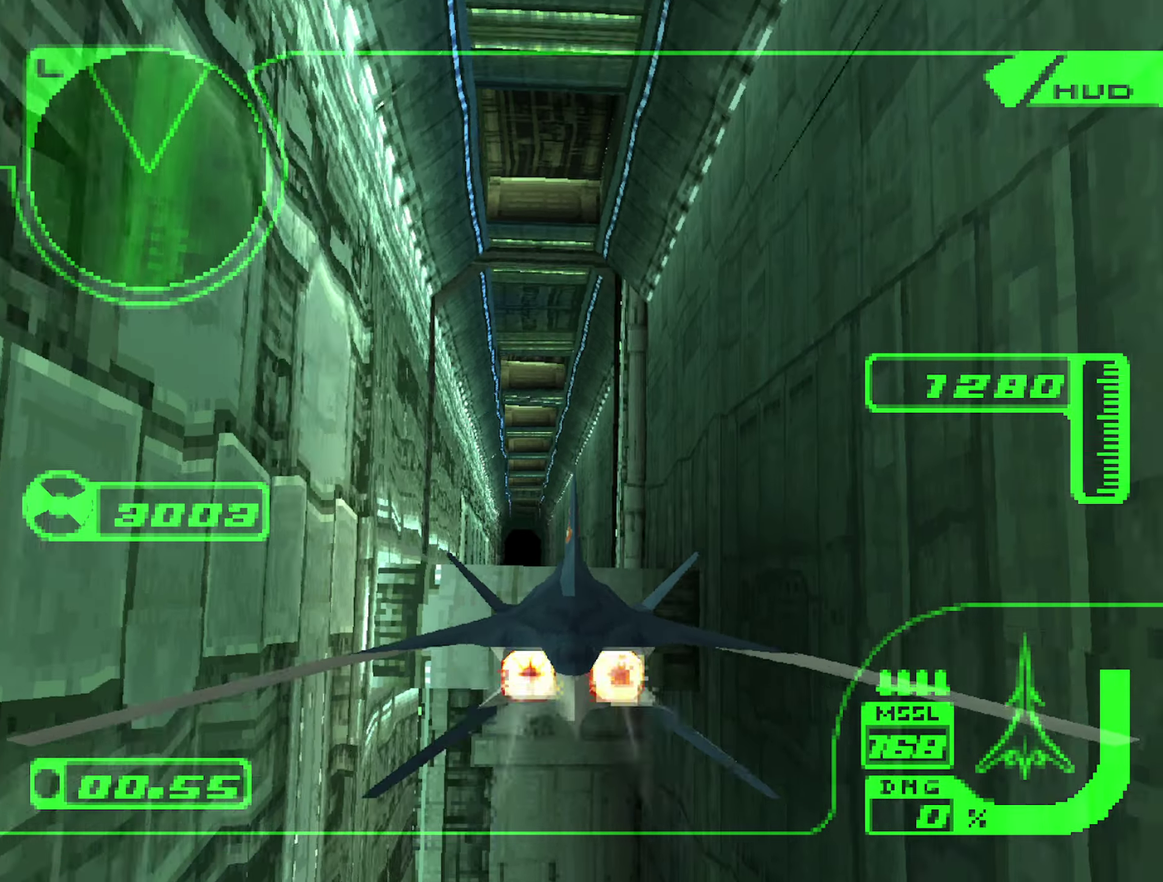
{"buttons": ["R2"], "left_stick": "down-left", "right_stick": "center", "events": [[266, "left_stick", "down-left"], [333, "left_stick", "down"], [483, "left_stick", "down-left"]]}